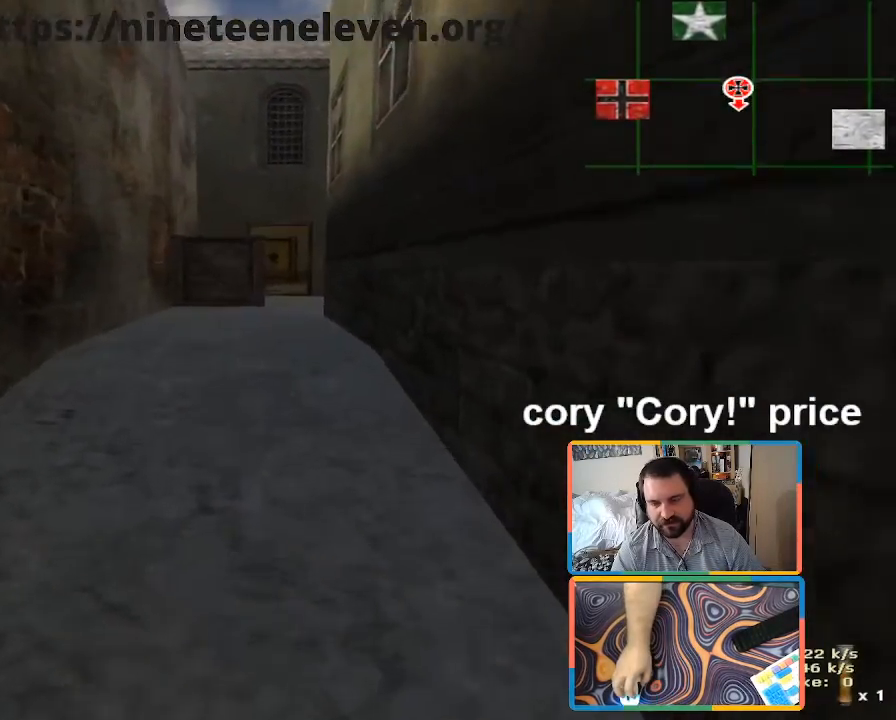
Gameplay with keyboard and mouse; each line is a JSON object with the keys and mouse buttons held at the frame after it. "events" lists presses ("down") and releases ("up") of "1", "2", "3", "4", "5", "a", "alt", "b", "c", "ctrl", "d", "e", "f", "g", "q", "r", "s", "shift", "space", "t", "tab", "tilde", "v", "w", "x", "z", "mouse_left", "mouse_wheel", "mouse_right", "mouse_mb4" and "mouse_mb5" between this image and that frame as [ms after this image, input, new state], when the widget could be followed in between. "mouse_left", "mouse_wheel", "mouse_right", "mouse_mb4", "mouse_mb5" = the "left", "wheel", "right", "mb4", "mb5" buttons of the "mouse" list. No other keys are recorded. "wheel" means that the mouse wheel is clicked or scrolled. Mouse movement is not recorded.
{"keys": ["w"], "mouse": [], "events": [[433, "shift", "up"]]}
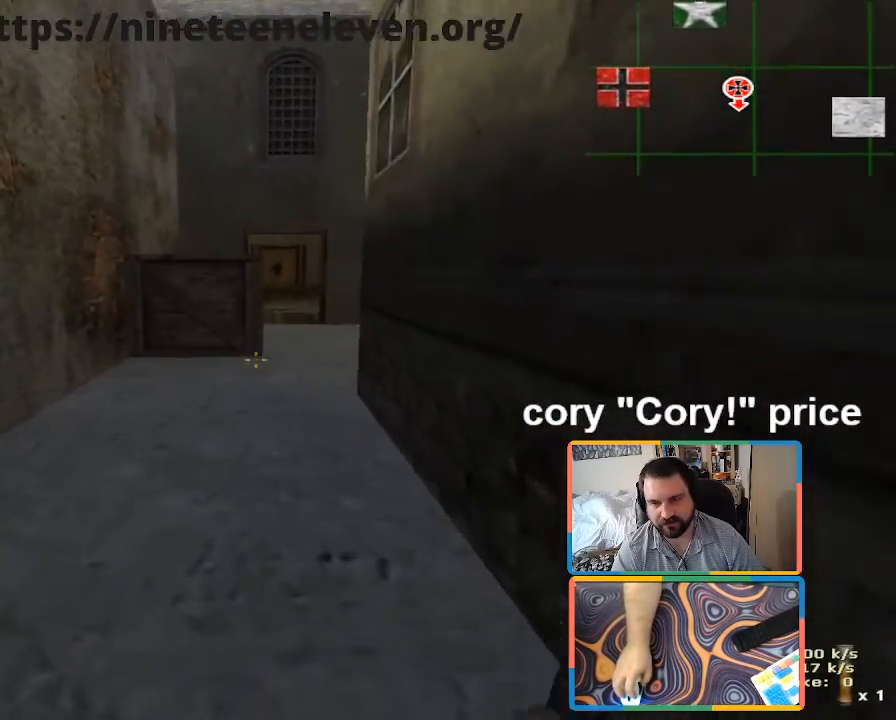
{"keys": ["ctrl", "w"], "mouse": [], "events": [[33, "w", "up"], [133, "ctrl", "down"], [316, "w", "down"]]}
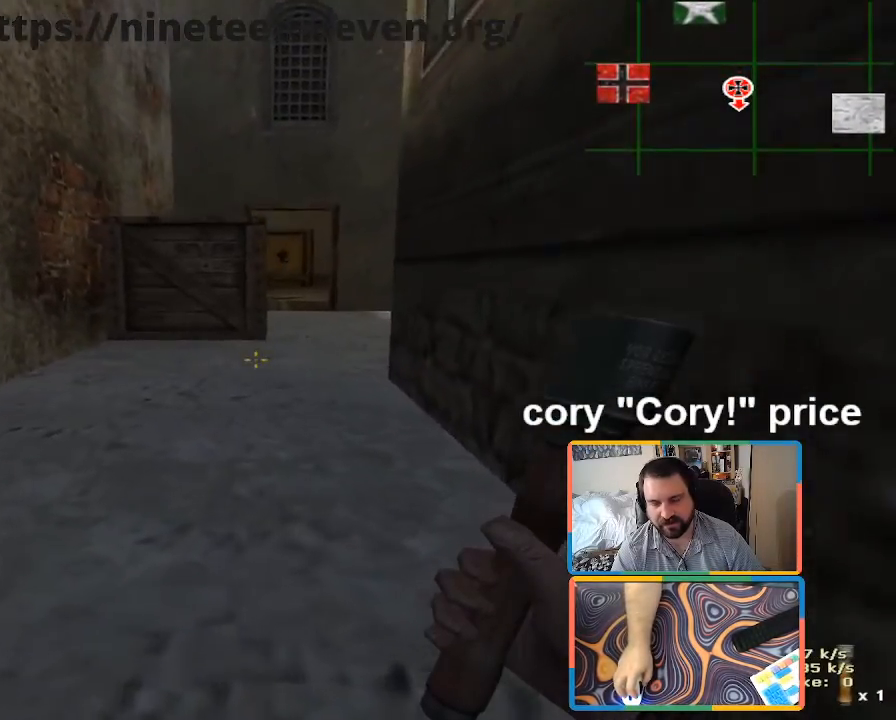
{"keys": ["shift", "w"], "mouse": [], "events": [[283, "ctrl", "up"], [383, "shift", "down"]]}
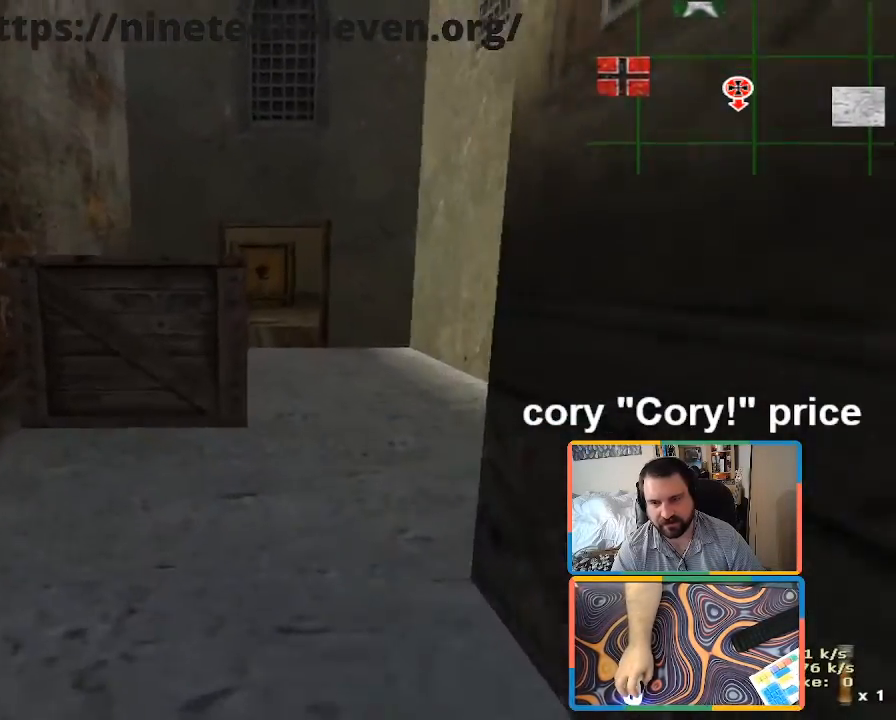
{"keys": ["shift", "w"], "mouse": [], "events": [[116, "d", "down"], [200, "d", "up"], [350, "d", "down"], [433, "d", "up"]]}
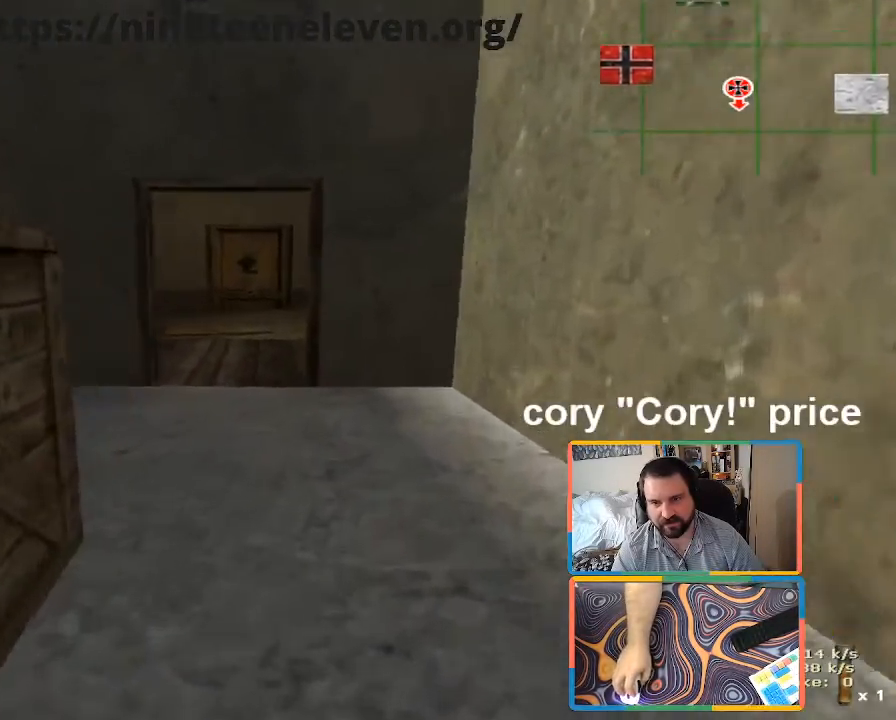
{"keys": ["ctrl", "w"], "mouse": [], "events": [[450, "shift", "up"], [500, "ctrl", "down"]]}
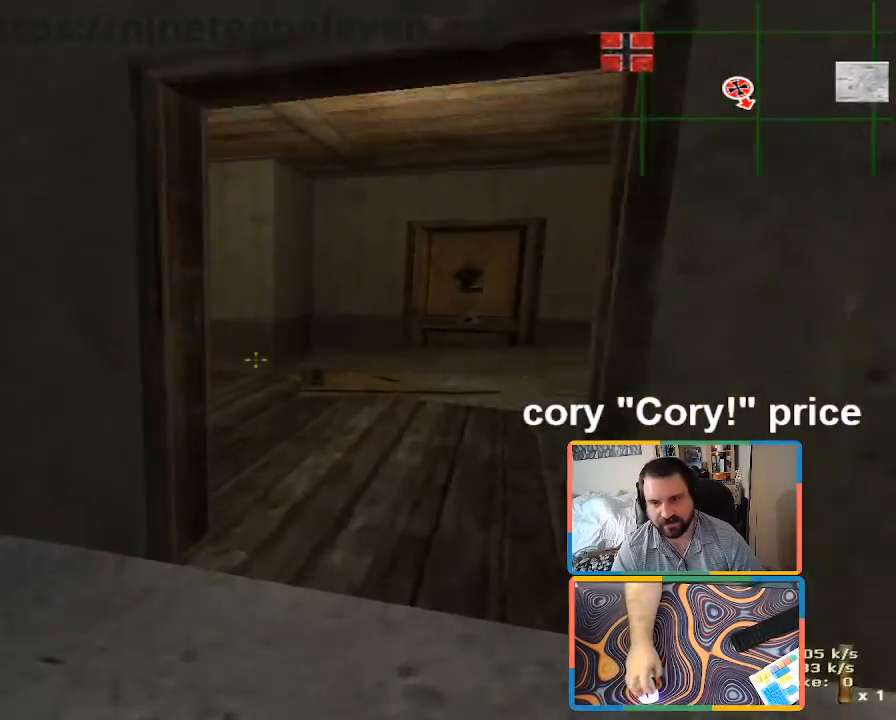
{"keys": ["ctrl", "d"], "mouse": [], "events": [[50, "ctrl", "up"], [50, "w", "up"], [100, "ctrl", "down"], [366, "d", "down"]]}
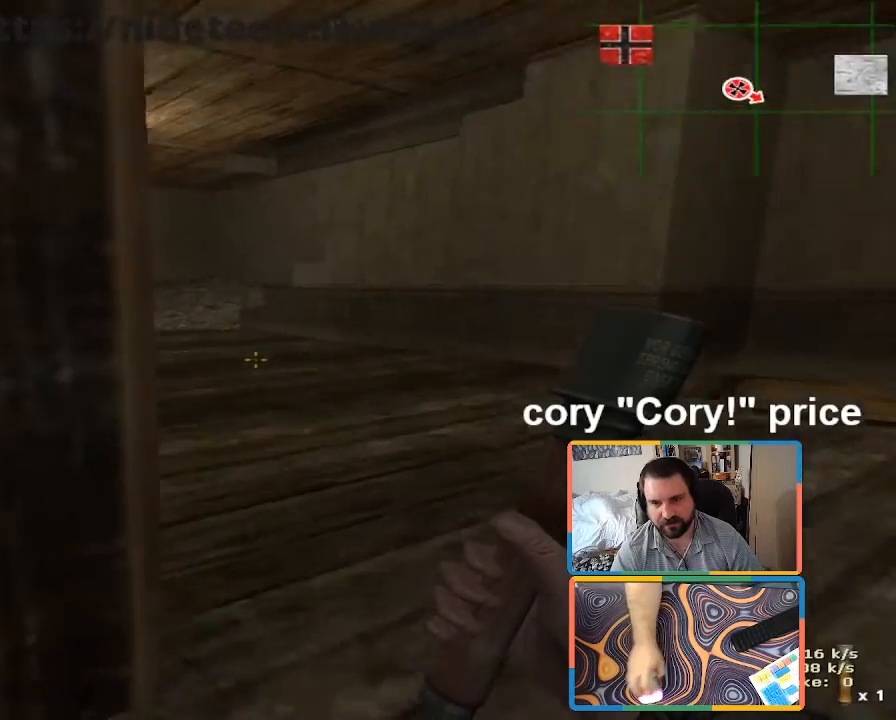
{"keys": ["ctrl", "d", "w"], "mouse": [], "events": [[150, "w", "down"]]}
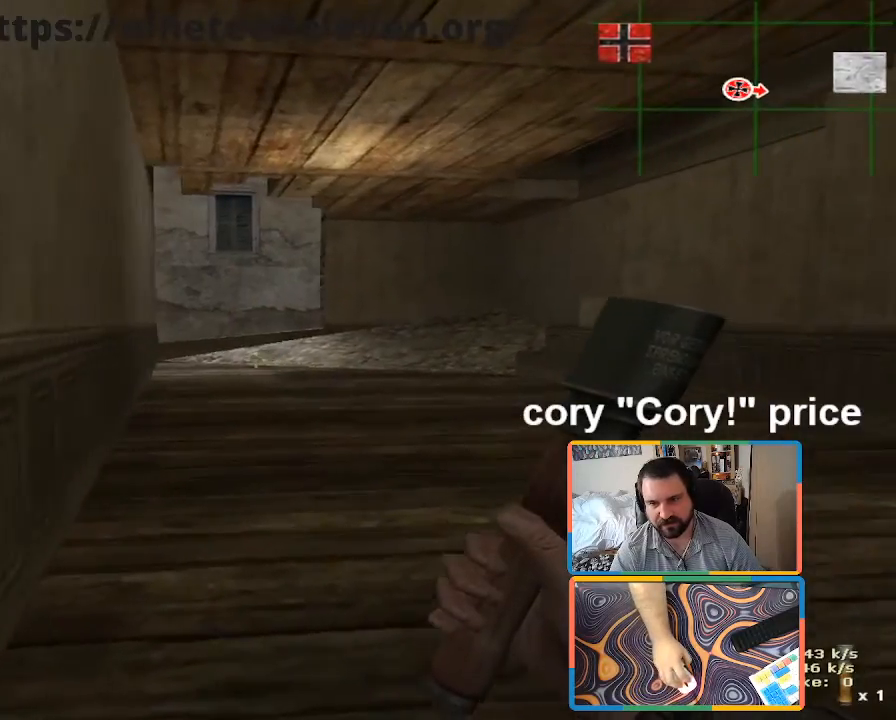
{"keys": ["ctrl", "d", "w"], "mouse": [], "events": []}
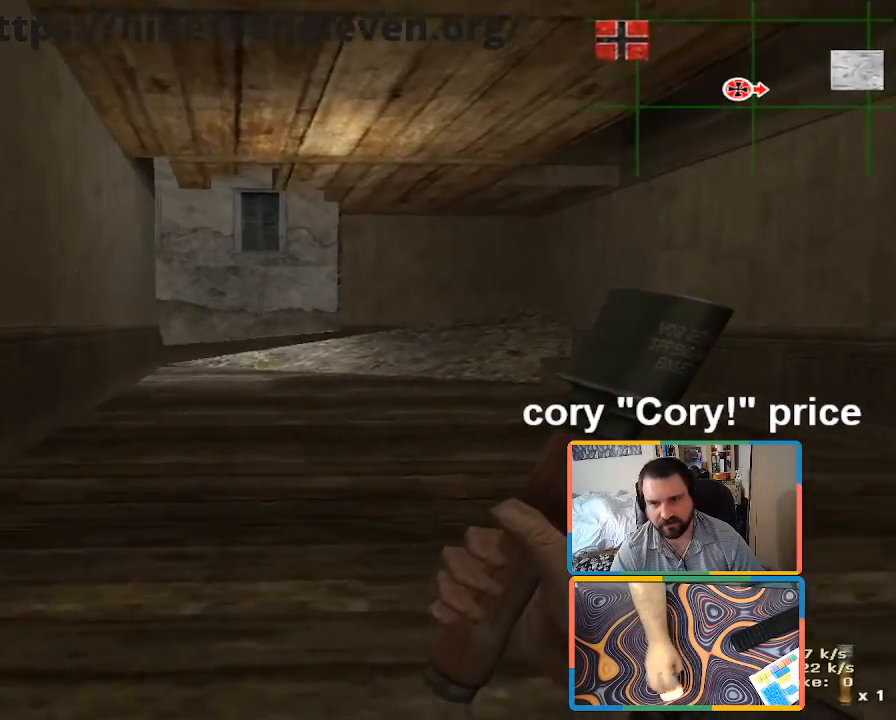
{"keys": ["ctrl", "w"], "mouse": [], "events": [[50, "d", "up"], [100, "ctrl", "up"], [183, "4", "down"], [183, "5", "down"], [233, "4", "up"], [233, "5", "up"], [283, "ctrl", "down"]]}
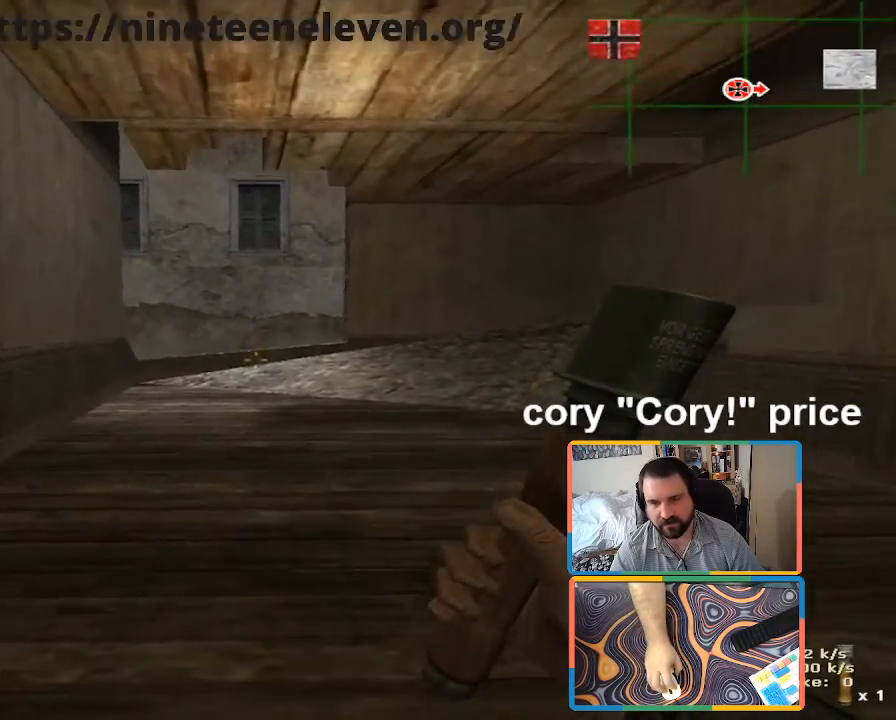
{"keys": ["ctrl", "e", "w"], "mouse": [], "events": [[16, "mouse_right", "down"], [116, "mouse_right", "up"], [200, "d", "down"], [300, "d", "up"], [483, "e", "down"]]}
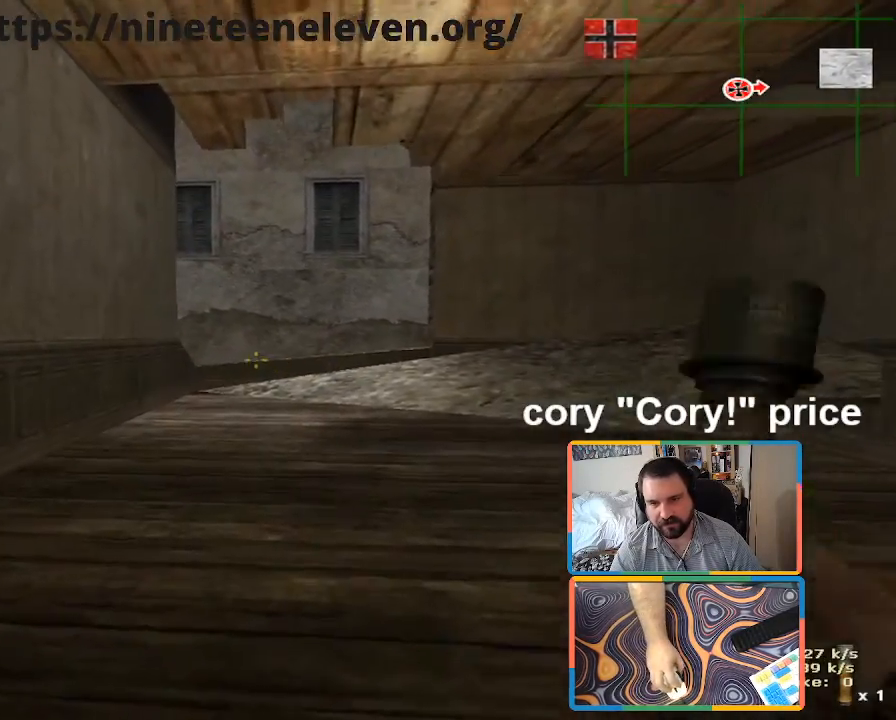
{"keys": ["d"], "mouse": [], "events": [[33, "e", "up"], [133, "e", "down"], [166, "e", "up"], [266, "e", "down"], [350, "ctrl", "up"], [350, "e", "up"], [450, "d", "down"], [450, "w", "up"]]}
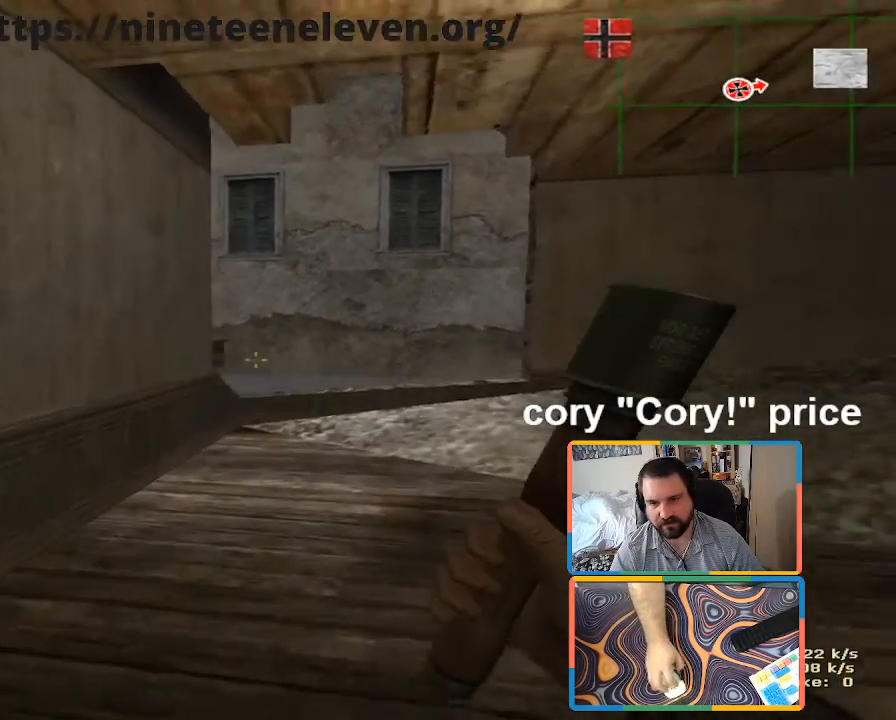
{"keys": ["d"], "mouse": ["left"], "events": [[183, "d", "up"], [233, "a", "down"], [283, "mouse_left", "down"], [333, "a", "up"], [416, "d", "down"]]}
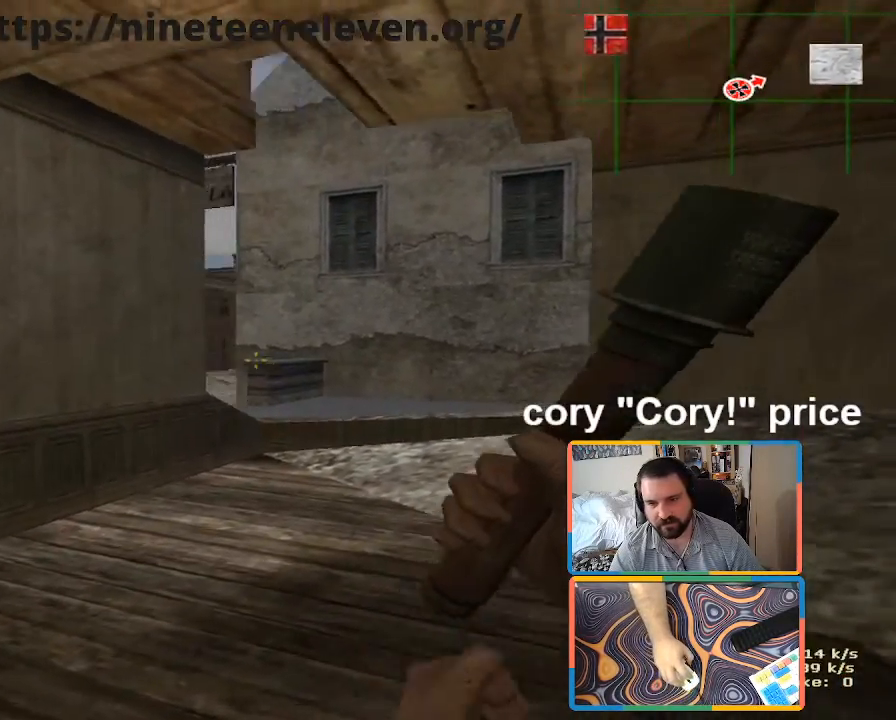
{"keys": [], "mouse": ["left"], "events": [[16, "a", "down"], [66, "d", "up"], [100, "a", "up"], [250, "a", "down"], [350, "a", "up"], [400, "d", "down"], [433, "d", "up"]]}
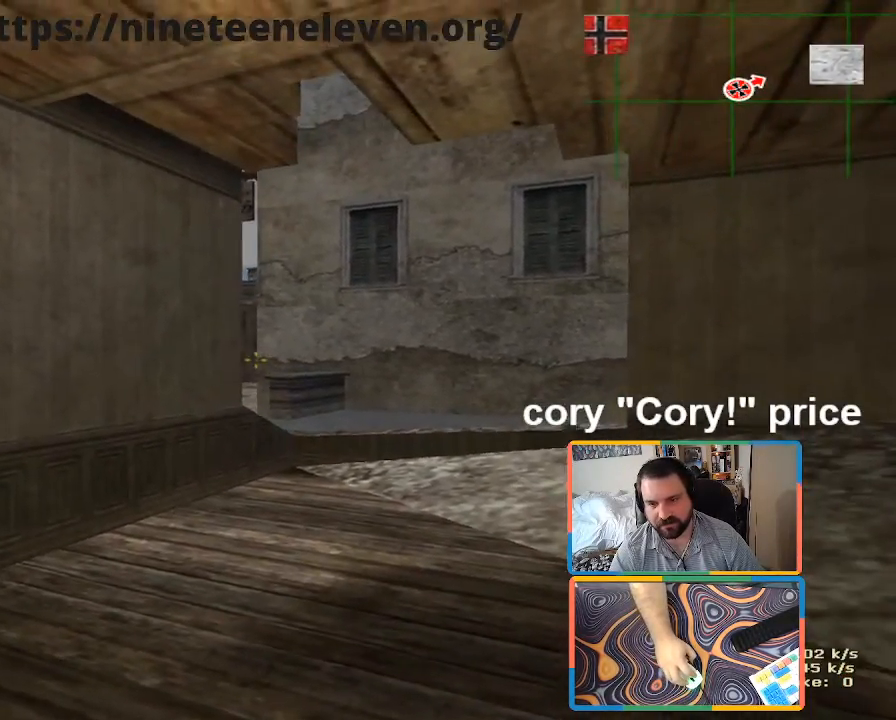
{"keys": ["w"], "mouse": ["left"], "events": [[83, "d", "down"], [166, "a", "down"], [166, "d", "up"], [216, "a", "up"], [400, "d", "down"], [450, "d", "up"], [450, "w", "down"]]}
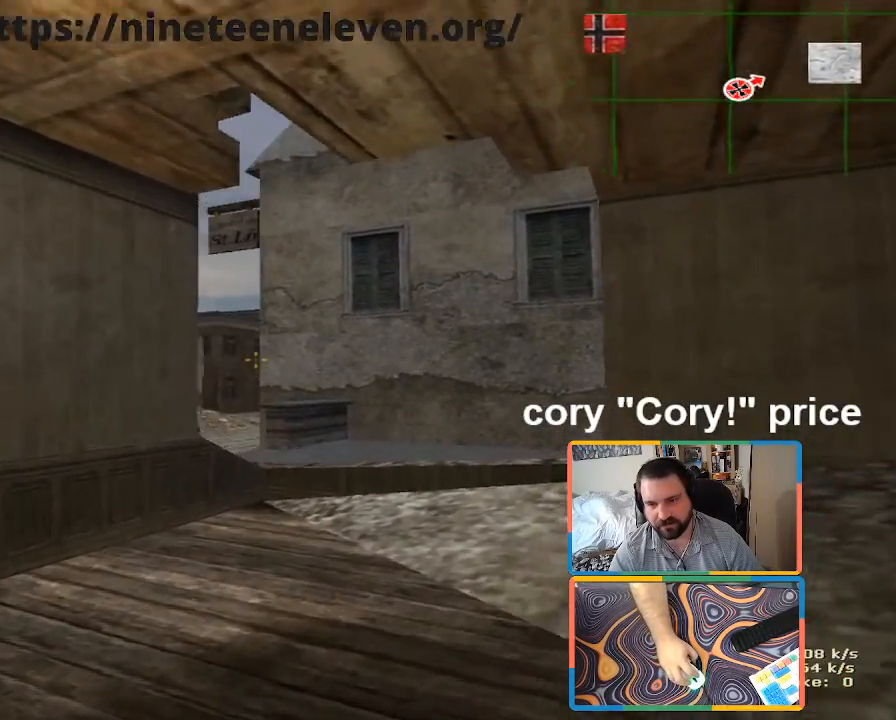
{"keys": ["shift", "w"], "mouse": [], "events": [[150, "shift", "down"], [283, "a", "down"], [383, "a", "up"], [466, "mouse_left", "up"]]}
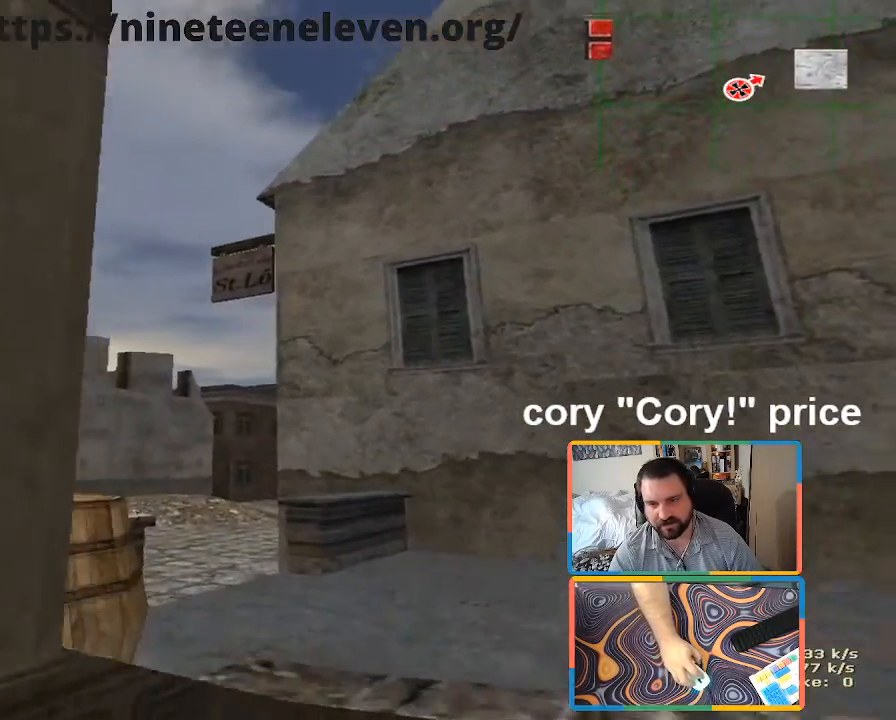
{"keys": ["d", "w"], "mouse": [], "events": [[433, "d", "down"], [433, "shift", "up"]]}
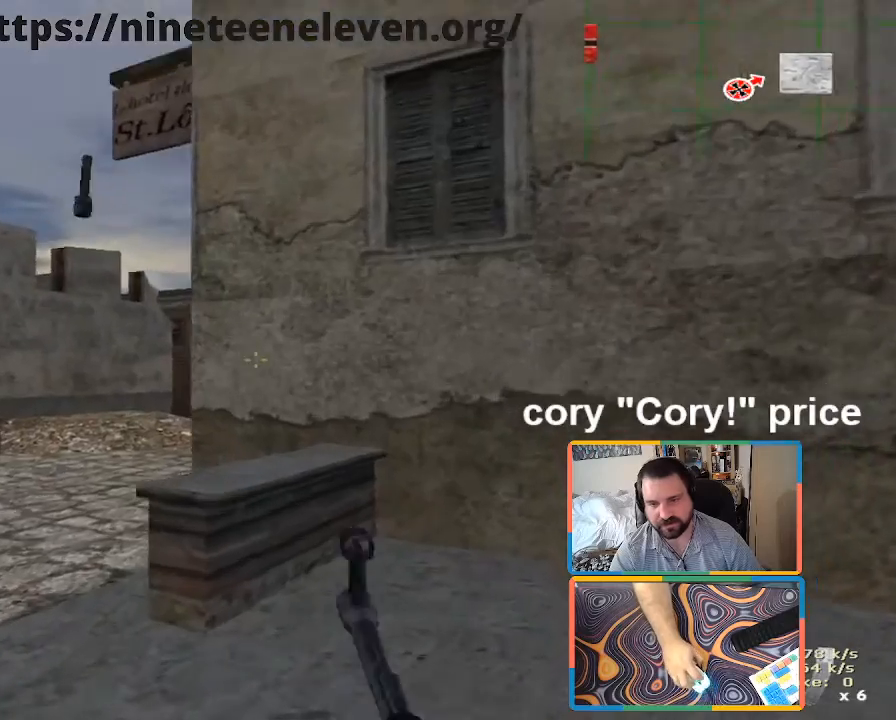
{"keys": ["a"], "mouse": [], "events": [[166, "a", "down"], [166, "d", "up"], [350, "w", "up"]]}
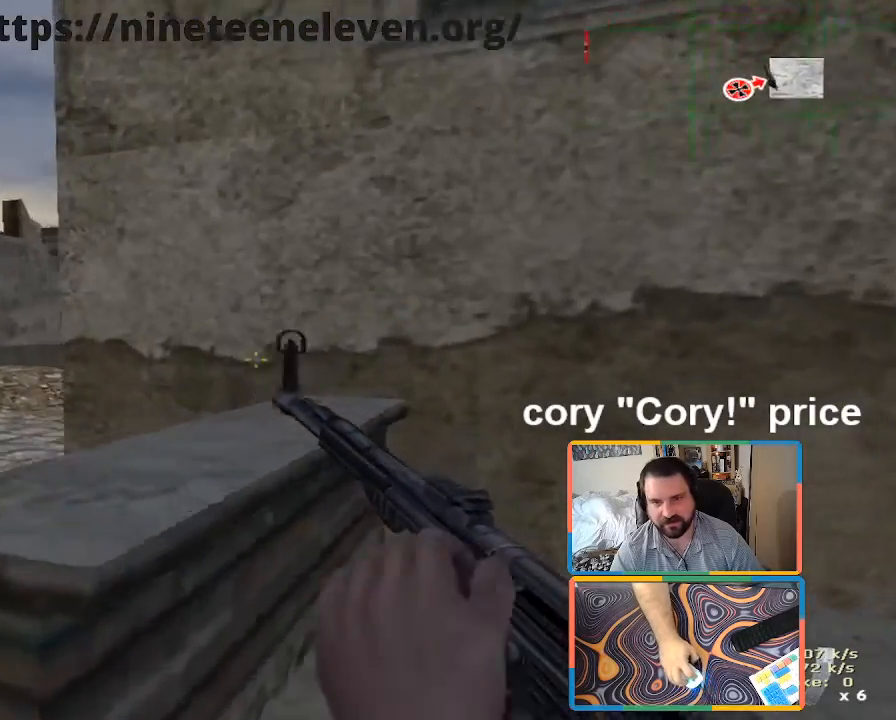
{"keys": [], "mouse": [], "events": [[233, "a", "up"], [233, "d", "down"], [333, "d", "up"]]}
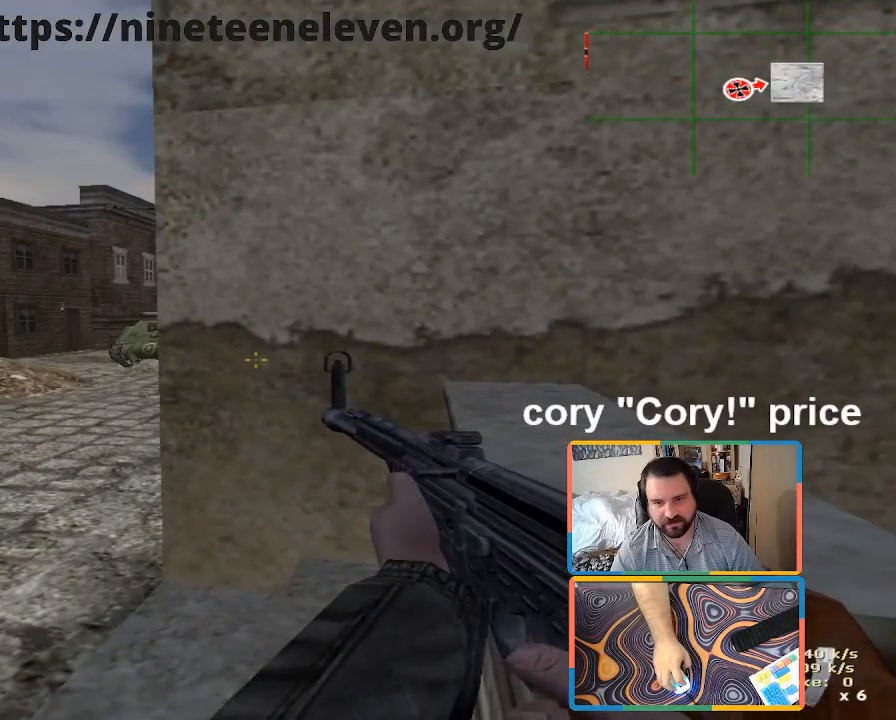
{"keys": [], "mouse": [], "events": []}
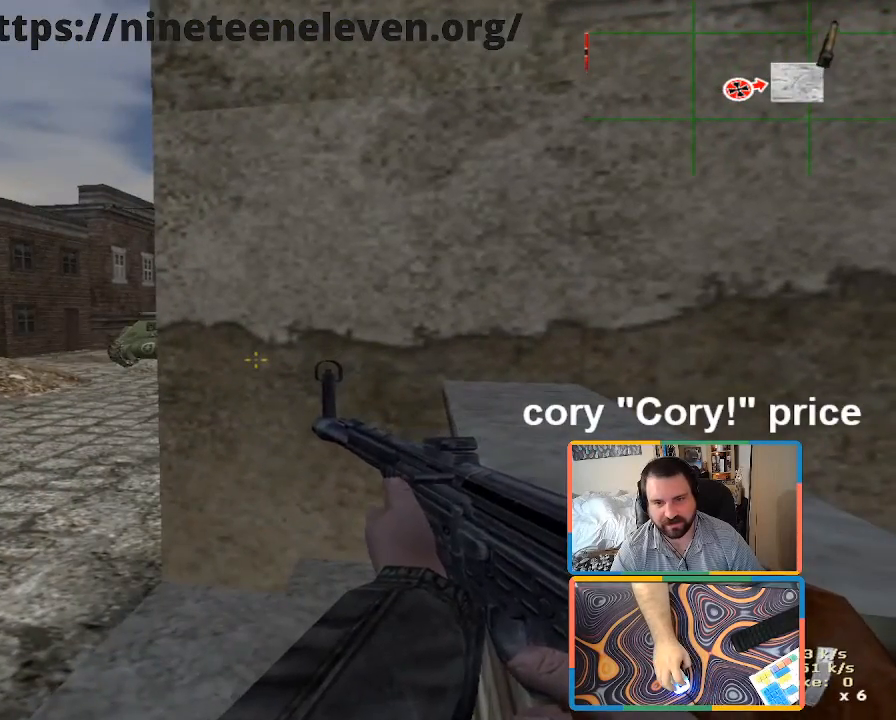
{"keys": [], "mouse": [], "events": []}
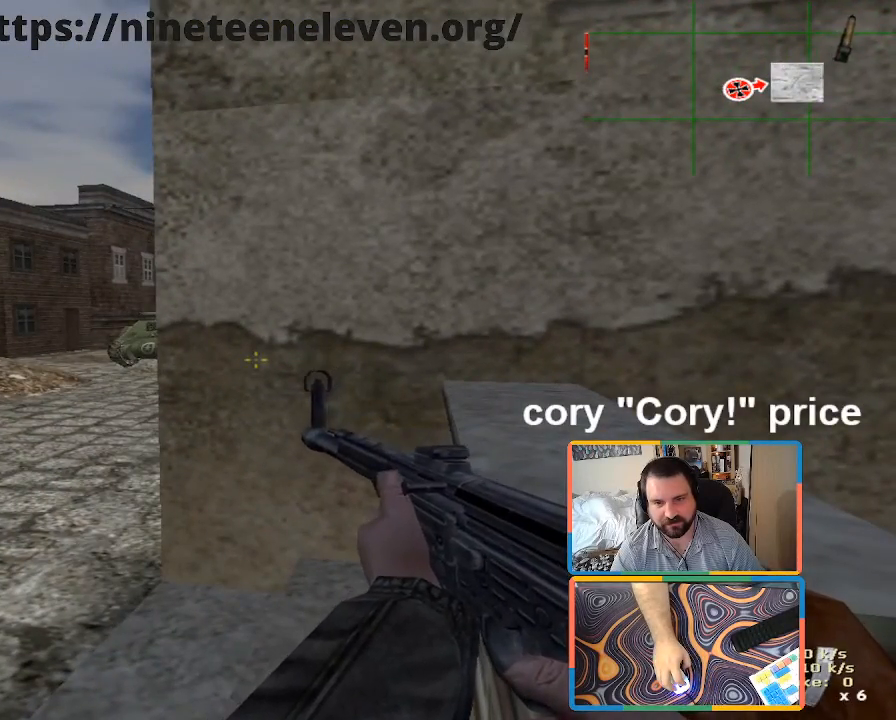
{"keys": [], "mouse": [], "events": []}
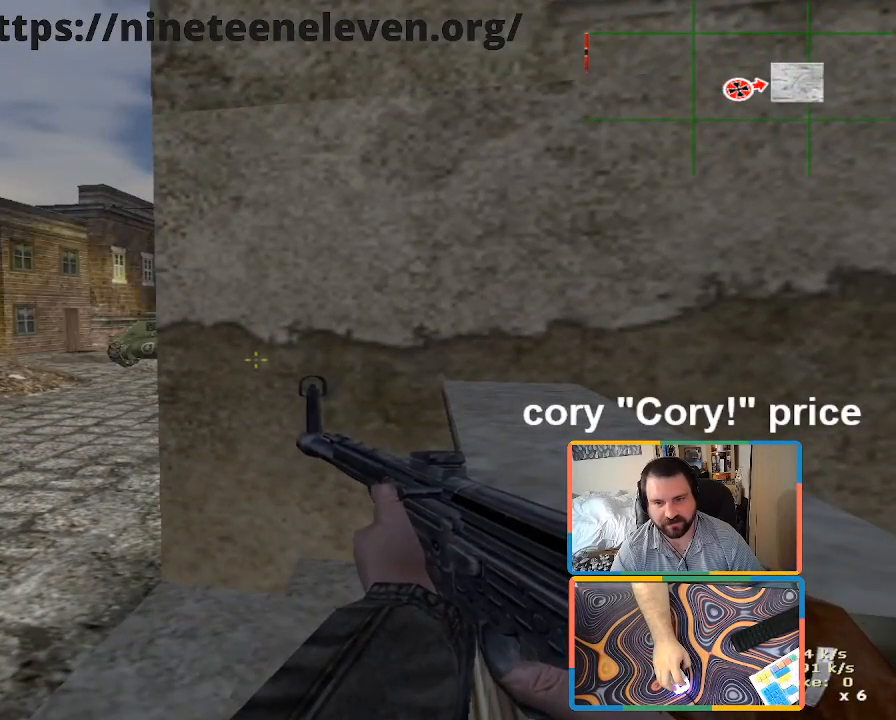
{"keys": ["a"], "mouse": [], "events": [[116, "d", "down"], [250, "a", "down"], [250, "d", "up"]]}
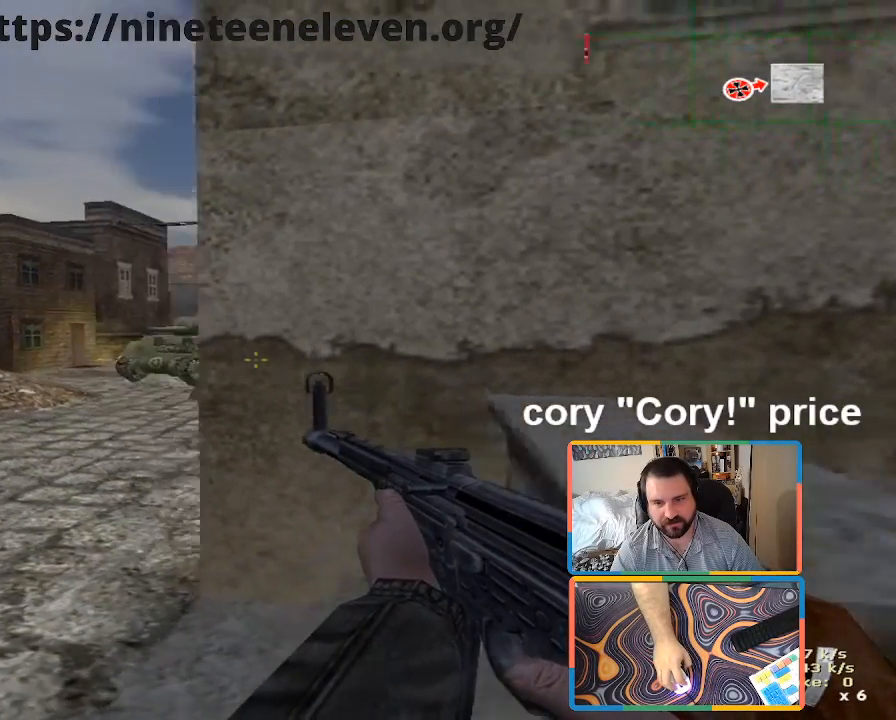
{"keys": ["a"], "mouse": [], "events": [[83, "a", "up"], [83, "d", "down"], [316, "a", "down"], [316, "d", "up"]]}
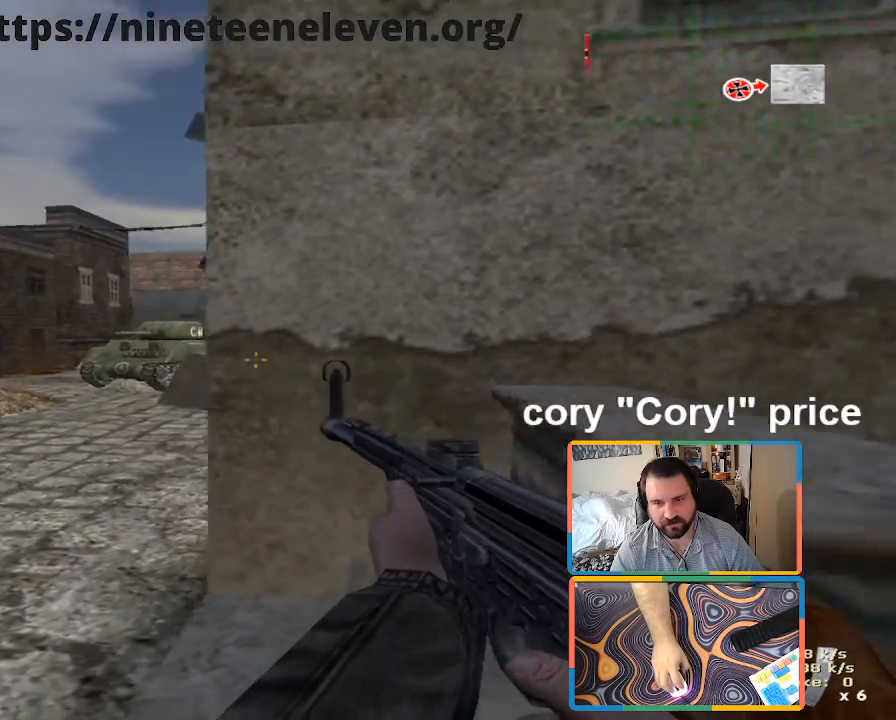
{"keys": ["d", "s"], "mouse": [], "events": [[100, "a", "up"], [100, "d", "down"], [333, "s", "down"]]}
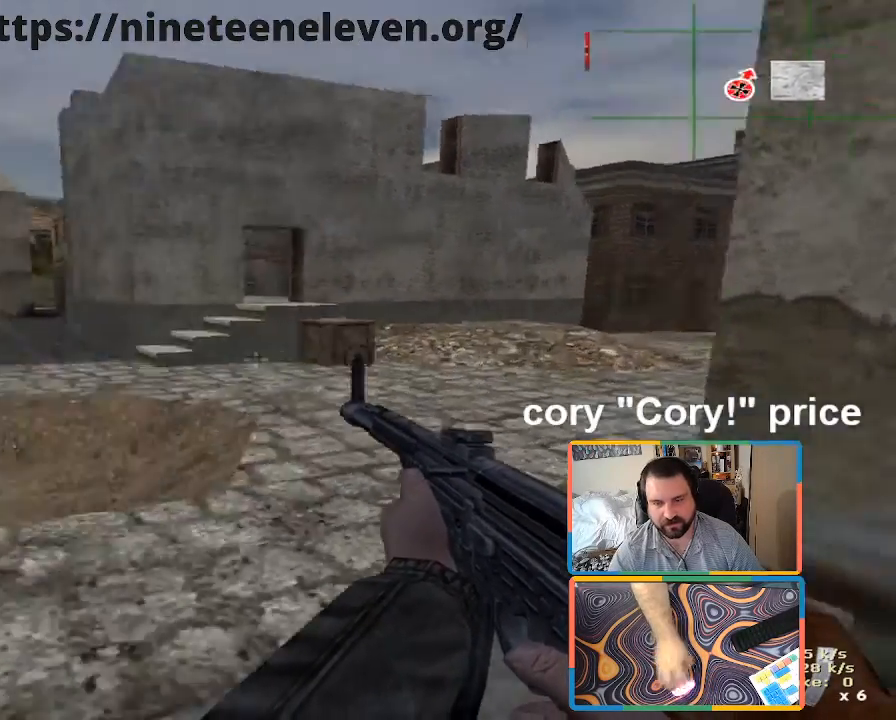
{"keys": ["a", "w"], "mouse": [], "events": [[50, "d", "up"], [250, "a", "down"], [350, "s", "up"], [500, "w", "down"]]}
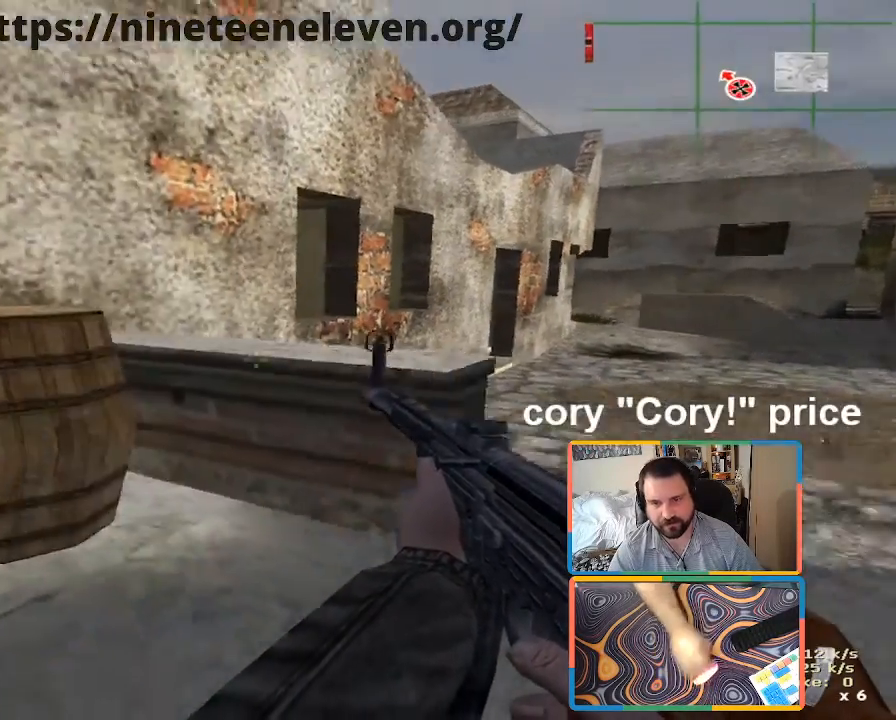
{"keys": ["a", "shift"], "mouse": [], "events": [[166, "shift", "down"], [450, "w", "up"]]}